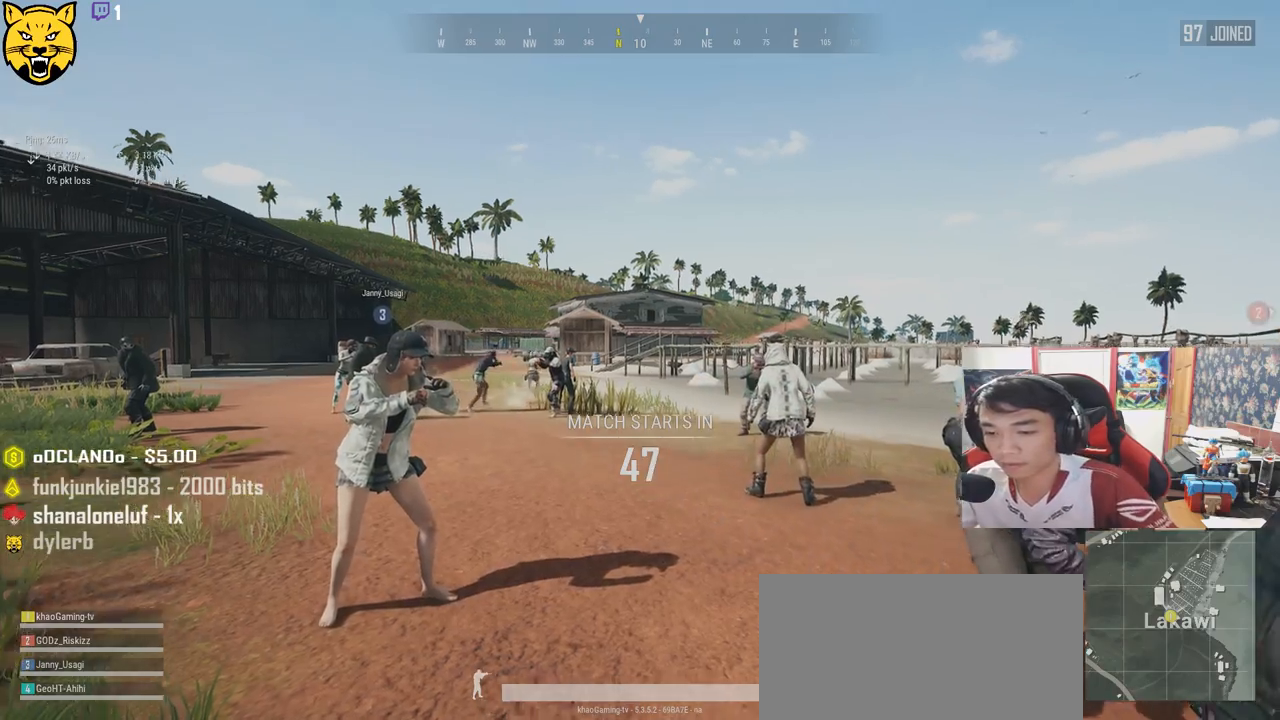
Gameplay with keyboard and mouse; each line is a JSON object with the keys and mouse buttons held at the frame after it. "events" lists presses ("down") and releases ("up") of "a", "c", "ctrl", "d", "e", "f", "q", "r", "s", "shift", "space", "tab", "v", "w", "x", "z", "mouse_left", "mouse_wheel" and "mouse_right" between this image and that frame as [ms after this image, input, new state], when the widget could be followed in between. "mouse_left", "mouse_wheel", "mouse_right" = the "left", "wheel", "right" buttons of the "mouse" list. No other keys are recorded. "wheel" means that the mouse wheel is clicked or scrolled. Mouse movement is not recorded.
{"keys": ["a", "s"], "mouse": [], "events": [[167, "a", "down"], [400, "s", "down"]]}
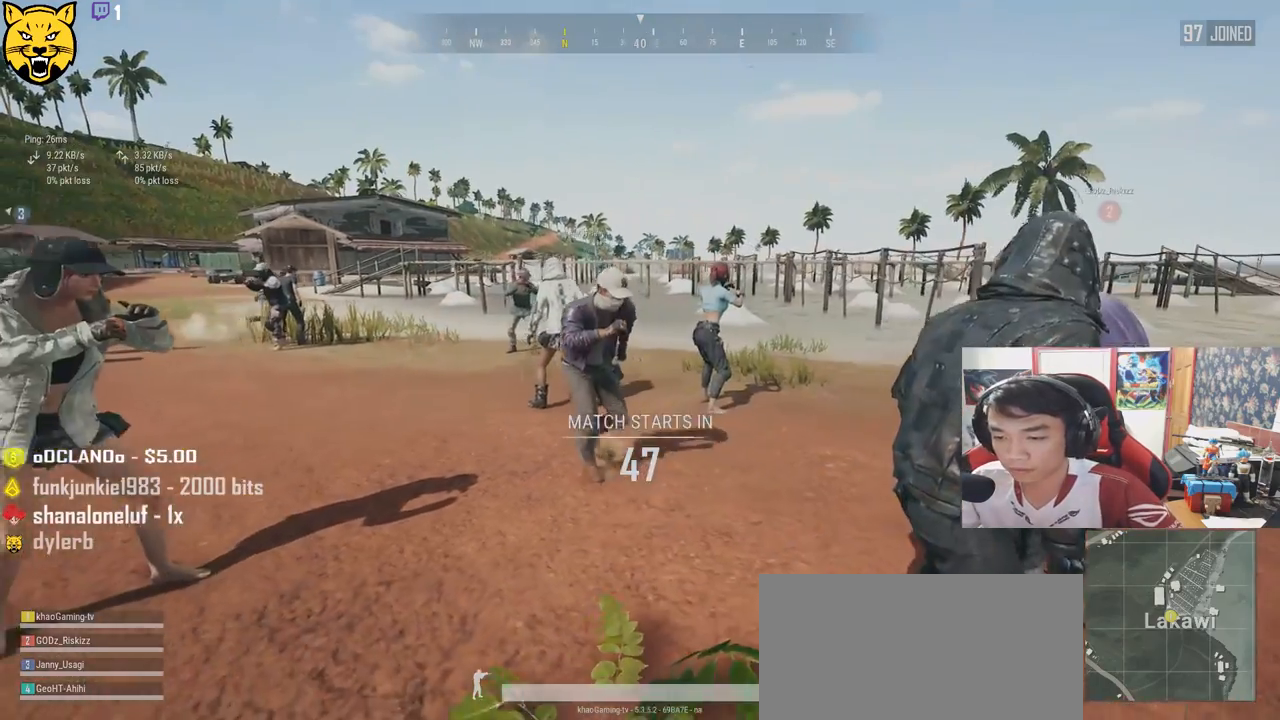
{"keys": ["a", "w"], "mouse": [], "events": [[117, "s", "up"], [384, "w", "down"]]}
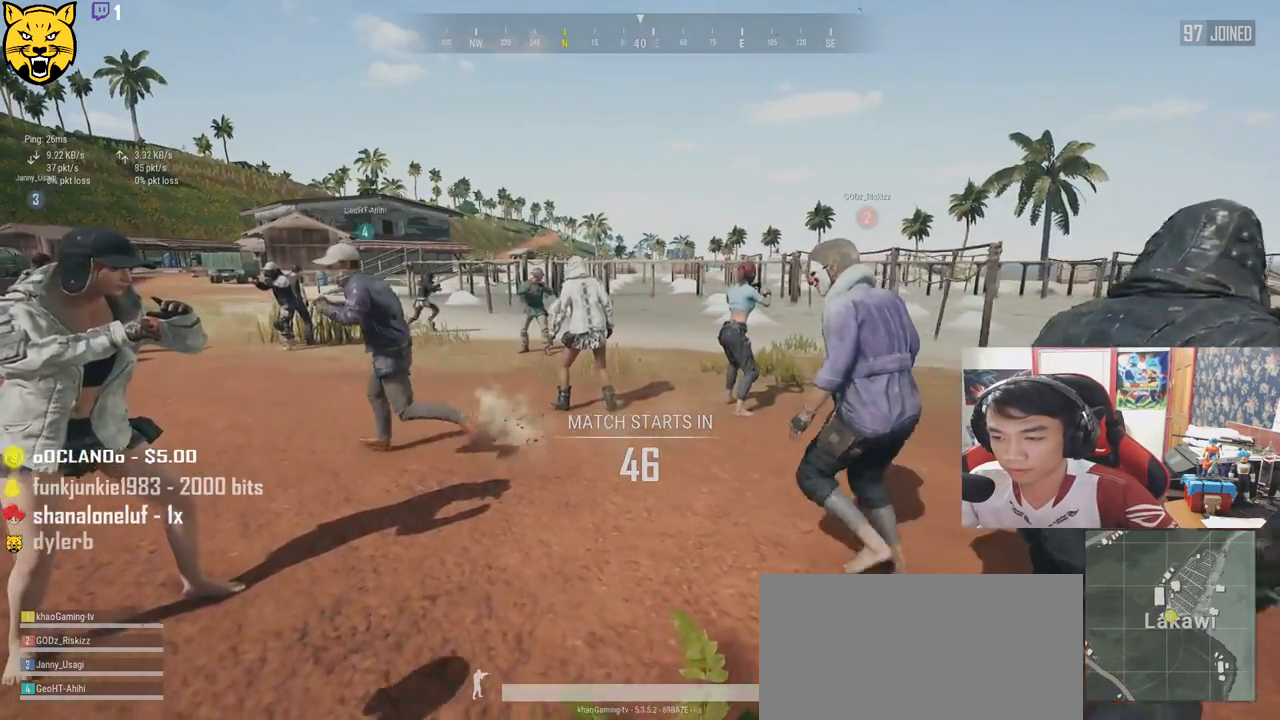
{"keys": ["a"], "mouse": [], "events": [[167, "w", "up"], [250, "a", "up"], [434, "a", "down"]]}
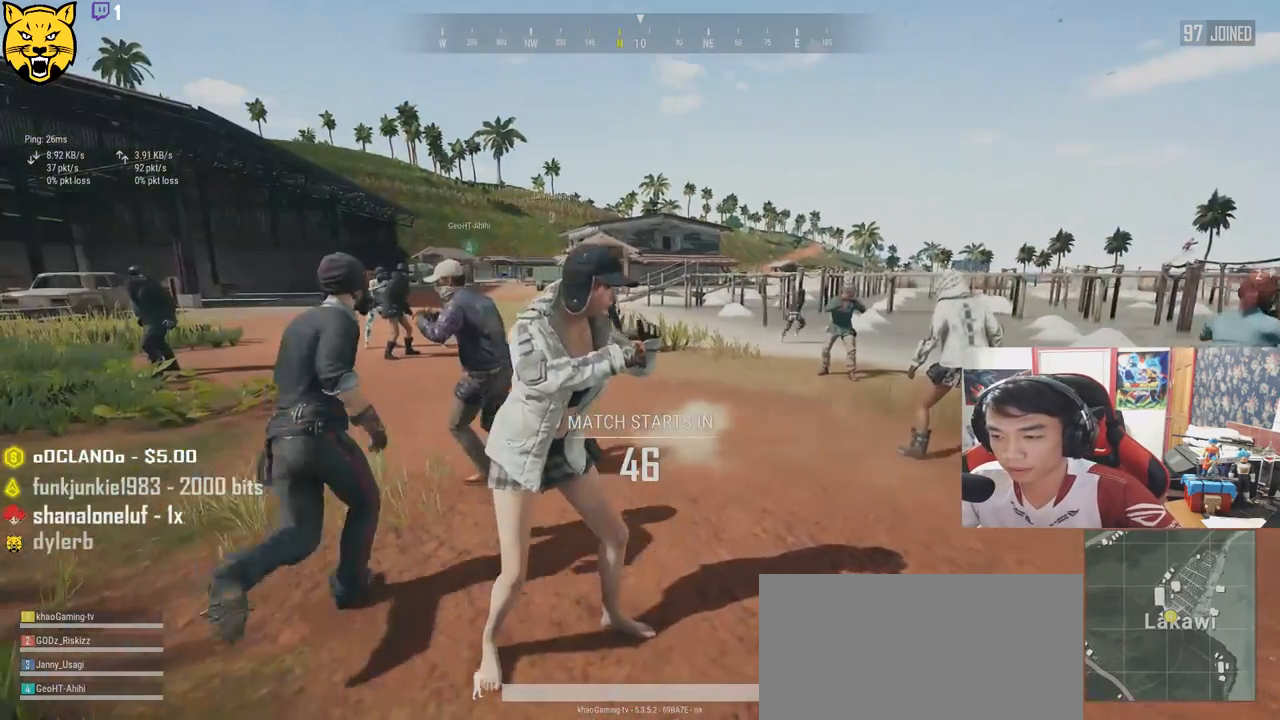
{"keys": ["d"], "mouse": [], "events": [[250, "s", "down"], [300, "a", "up"], [384, "d", "down"], [450, "s", "up"]]}
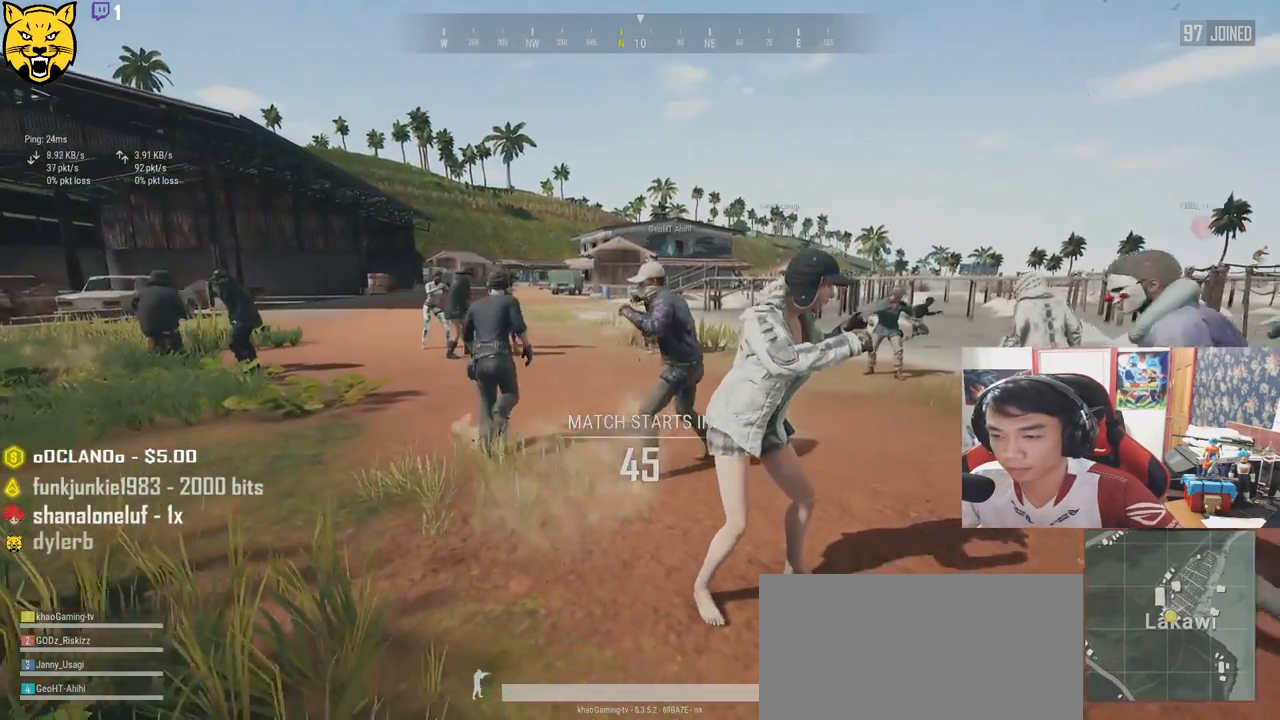
{"keys": ["d", "w"], "mouse": [], "events": [[117, "w", "down"]]}
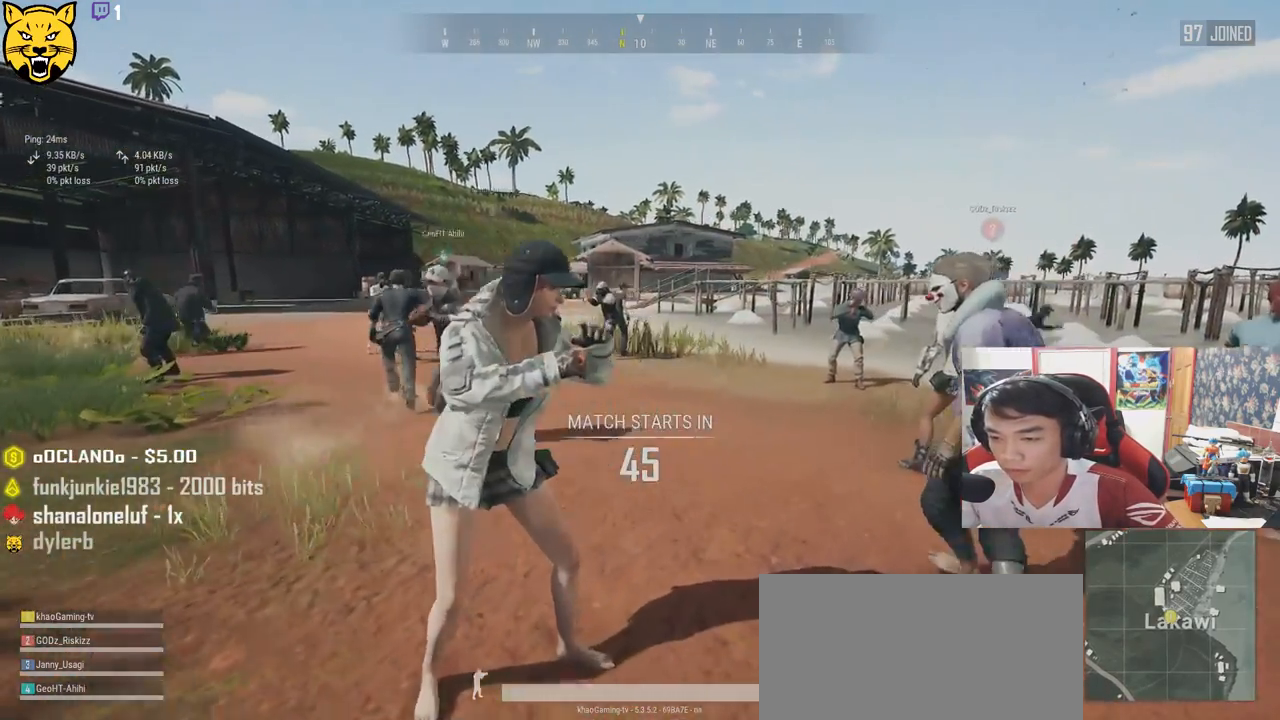
{"keys": ["ctrl", "s"], "mouse": [], "events": [[100, "w", "up"], [284, "d", "up"], [284, "s", "down"], [484, "ctrl", "down"]]}
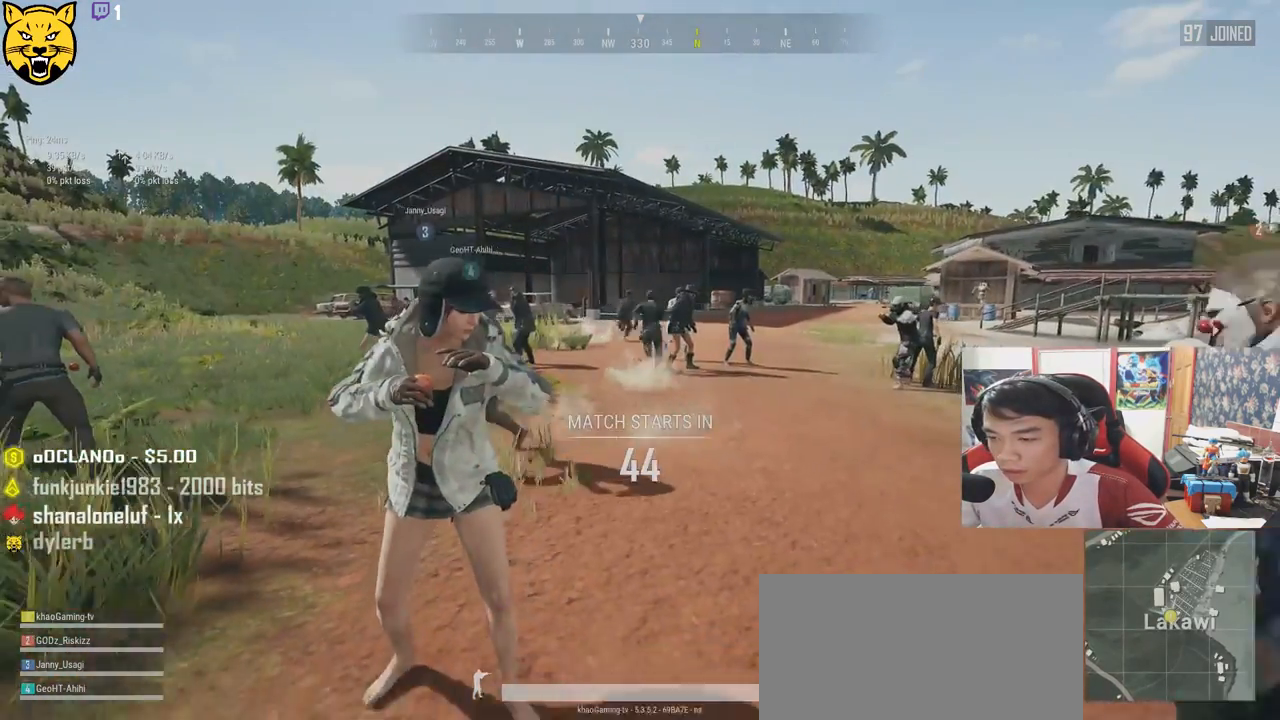
{"keys": ["a"], "mouse": [], "events": [[100, "ctrl", "up"], [284, "a", "down"], [284, "s", "up"]]}
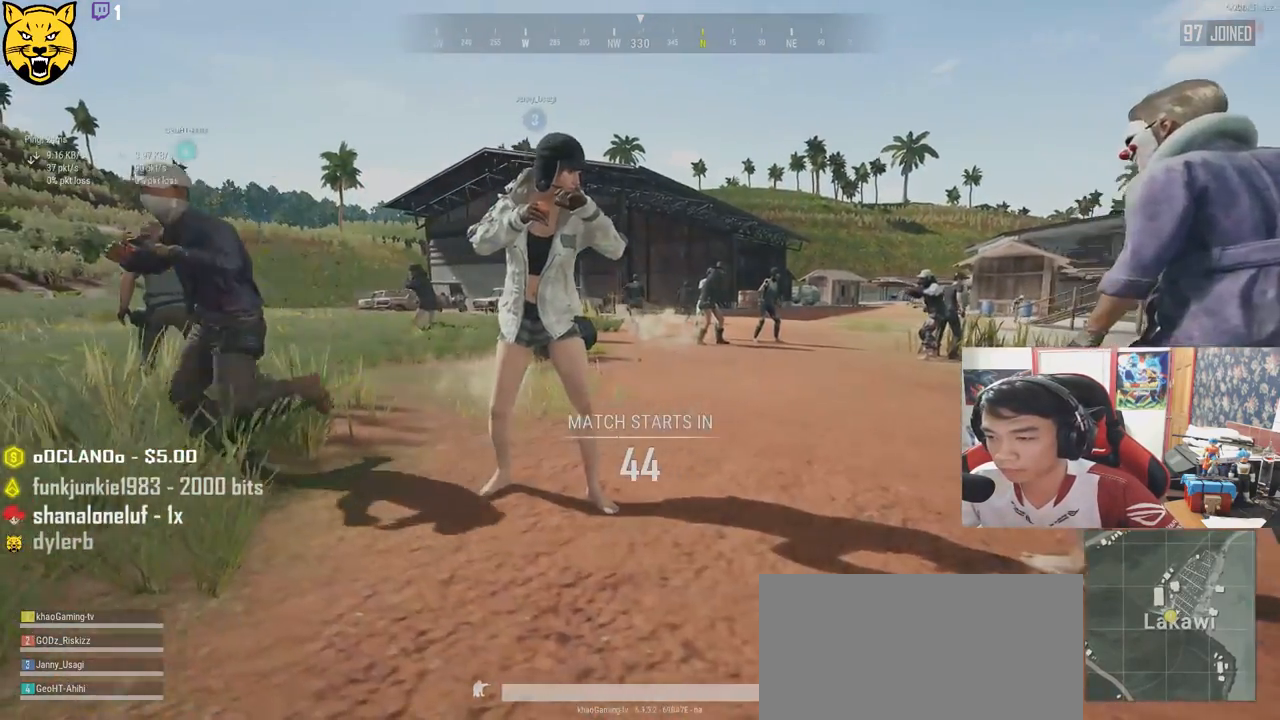
{"keys": [], "mouse": [], "events": [[67, "a", "up"]]}
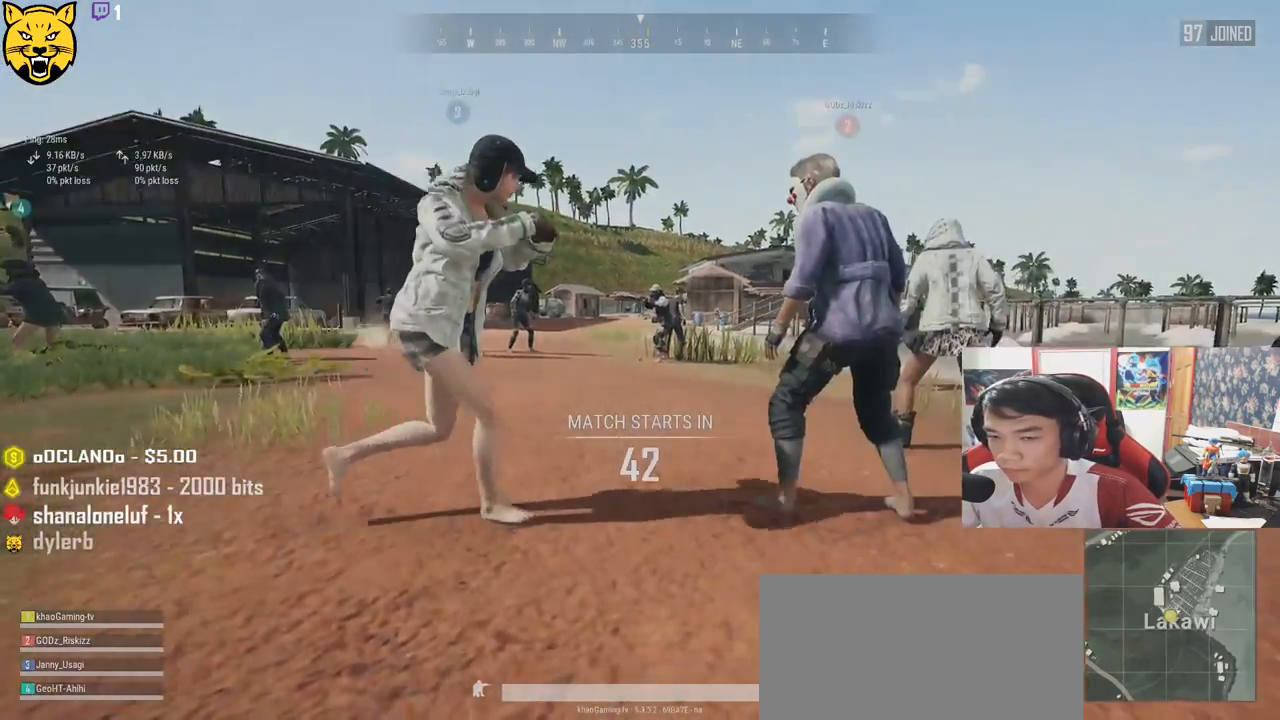
{"keys": ["d"], "mouse": [], "events": [[434, "d", "down"]]}
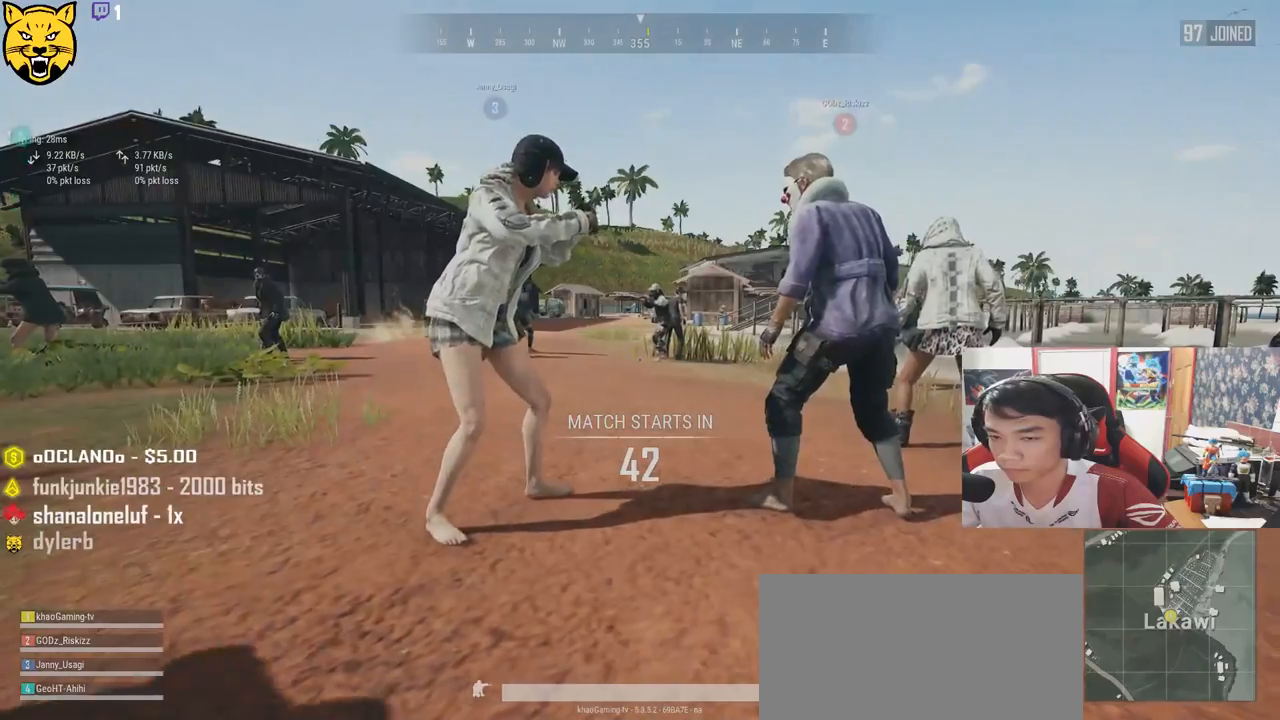
{"keys": ["d"], "mouse": [], "events": []}
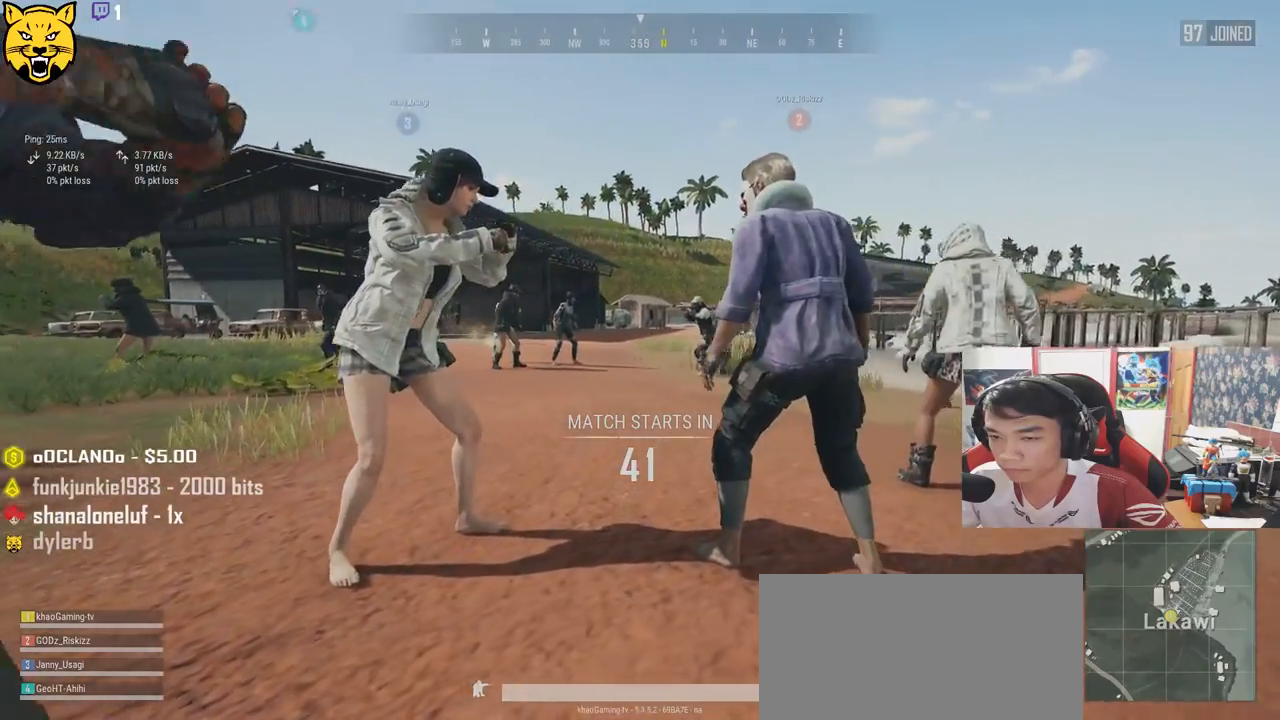
{"keys": ["d"], "mouse": [], "events": []}
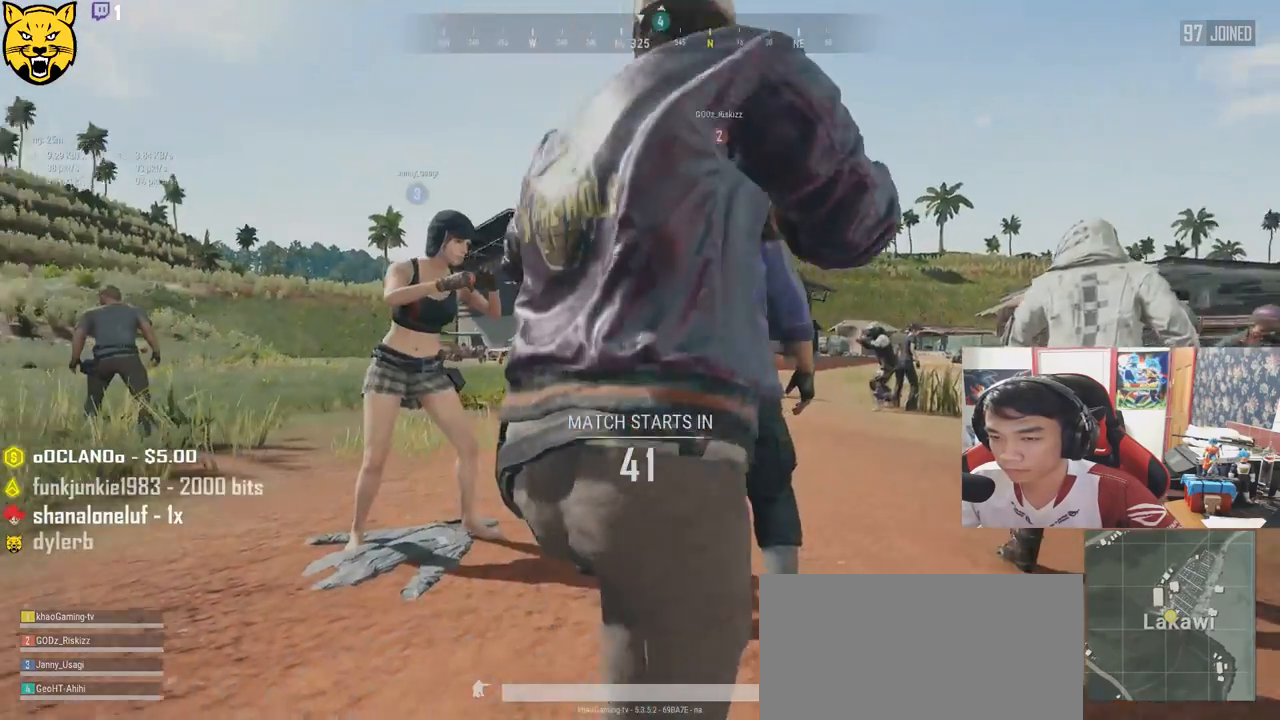
{"keys": ["d"], "mouse": [], "events": []}
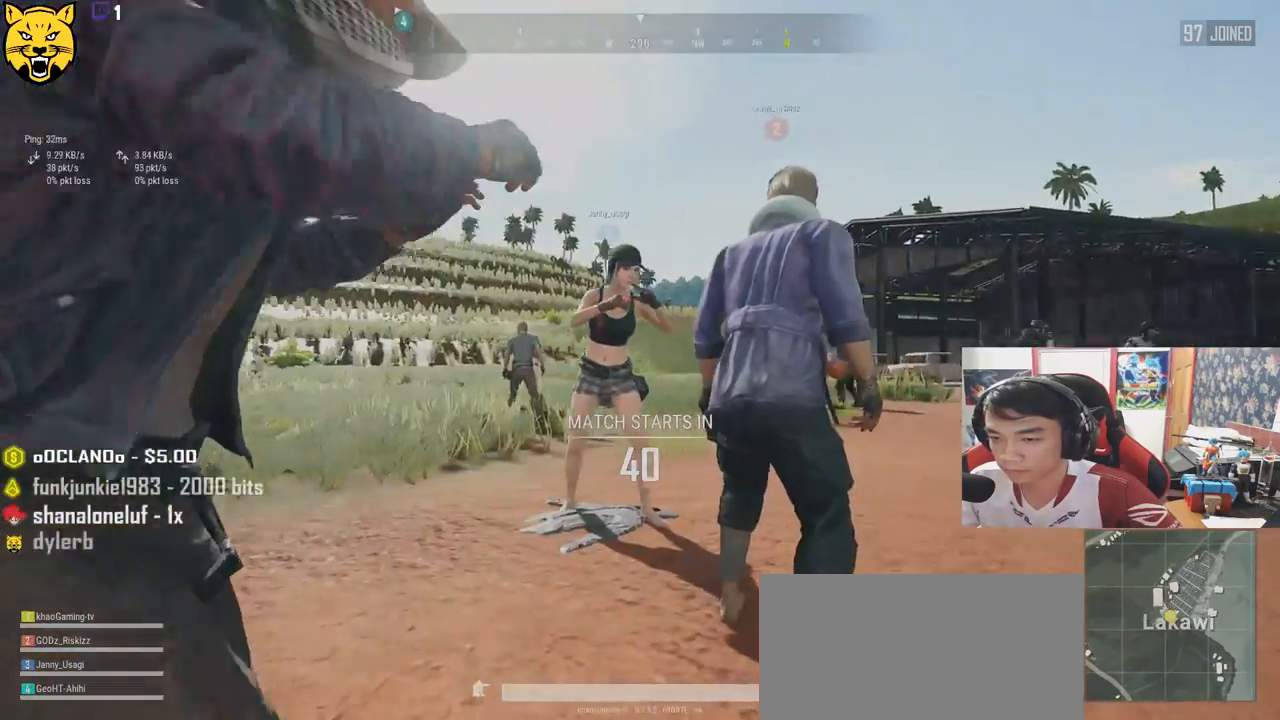
{"keys": [], "mouse": [], "events": [[317, "d", "up"]]}
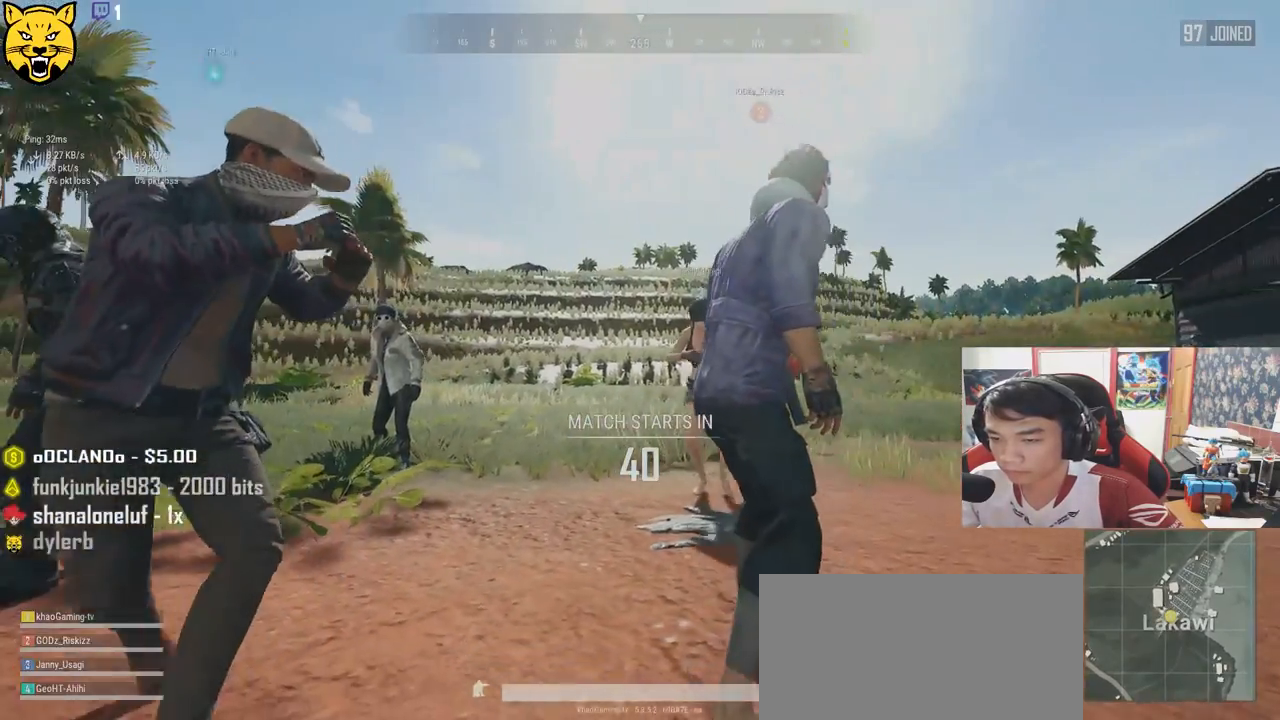
{"keys": [], "mouse": [], "events": []}
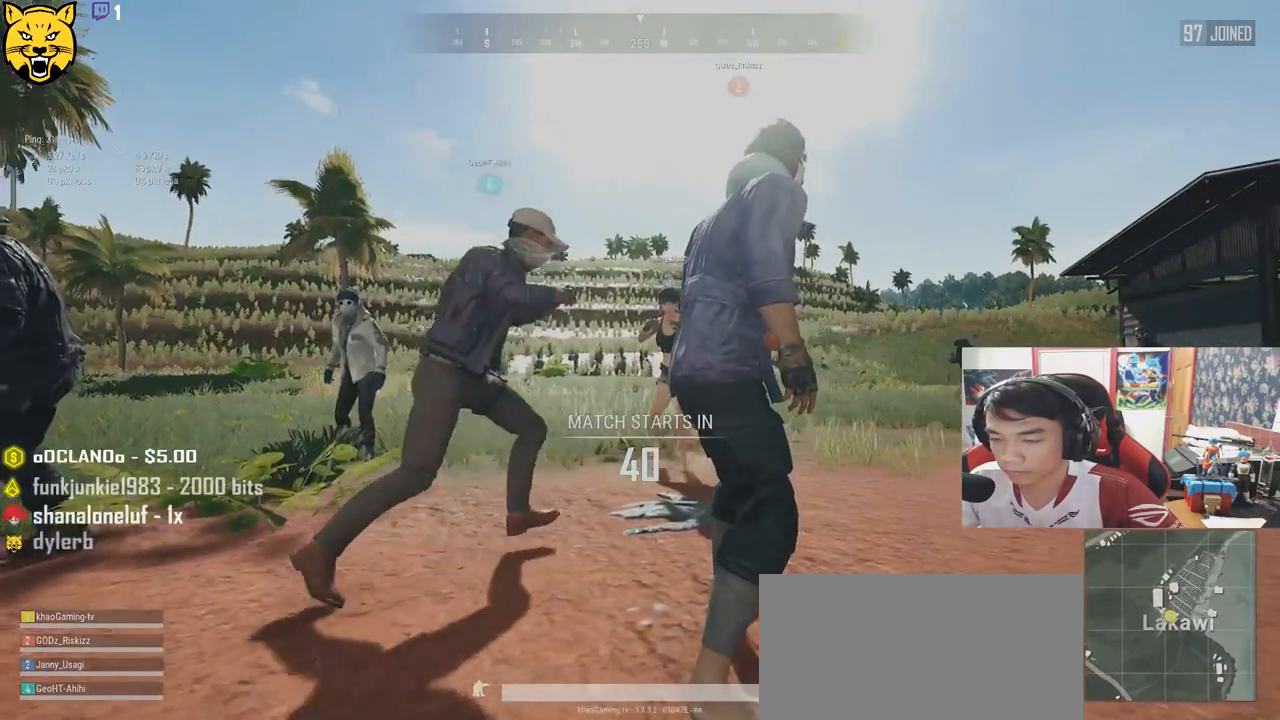
{"keys": ["a"], "mouse": [], "events": [[167, "a", "down"]]}
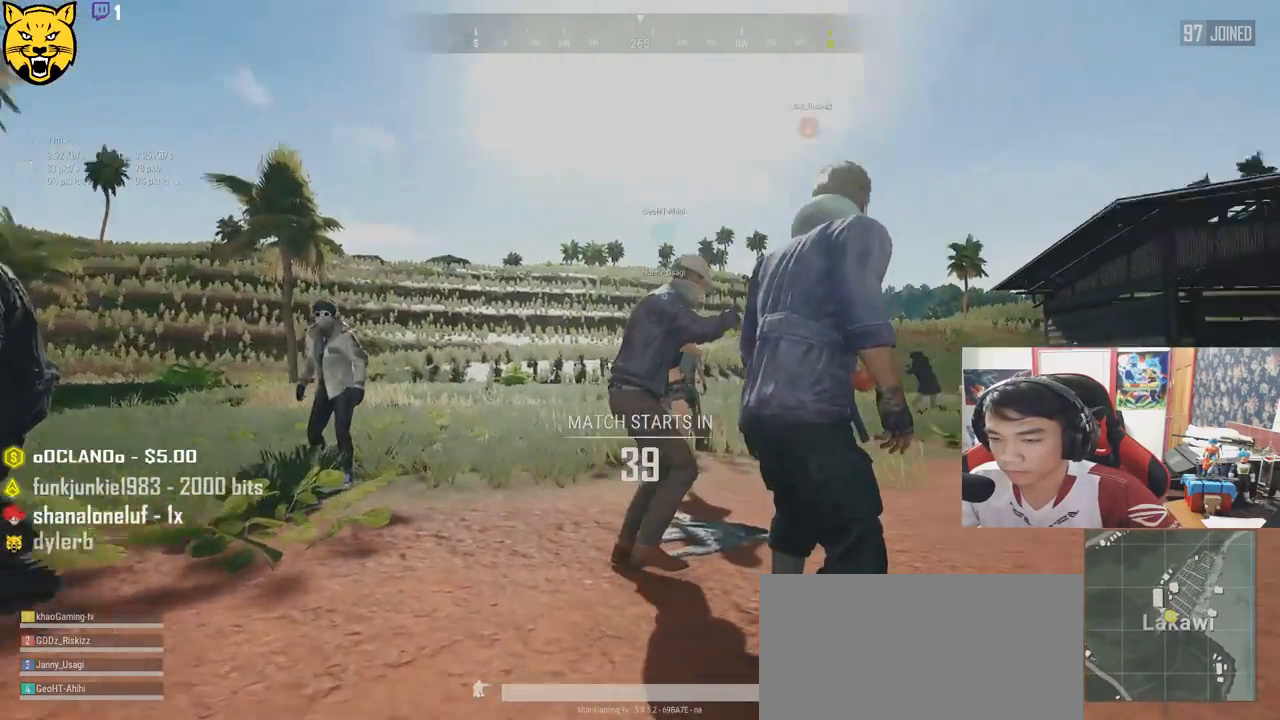
{"keys": [], "mouse": [], "events": [[434, "a", "up"]]}
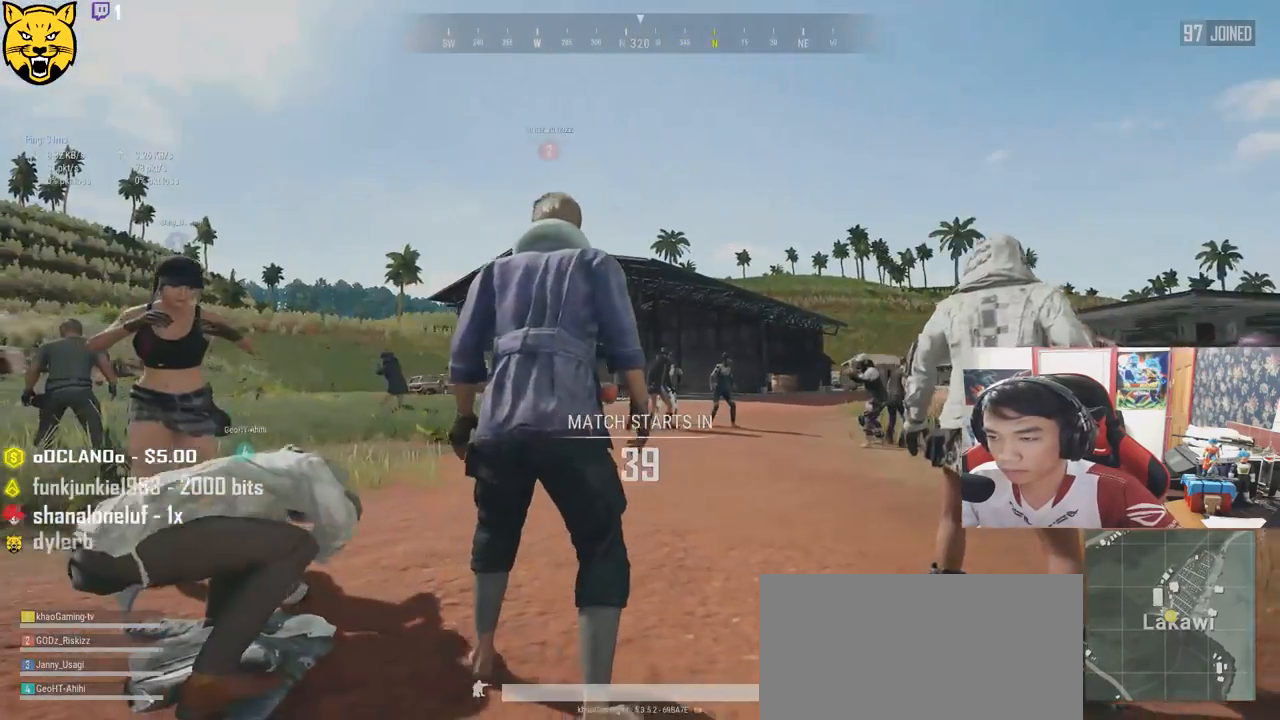
{"keys": [], "mouse": [], "events": []}
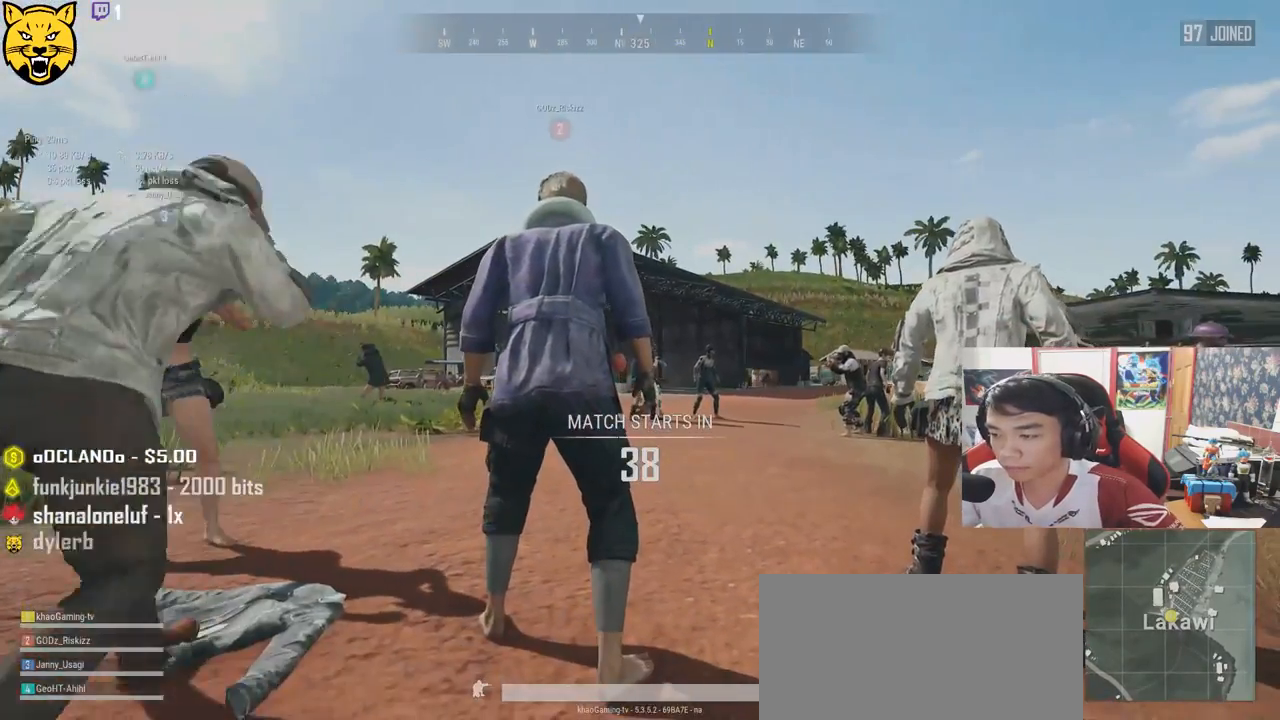
{"keys": [], "mouse": [], "events": []}
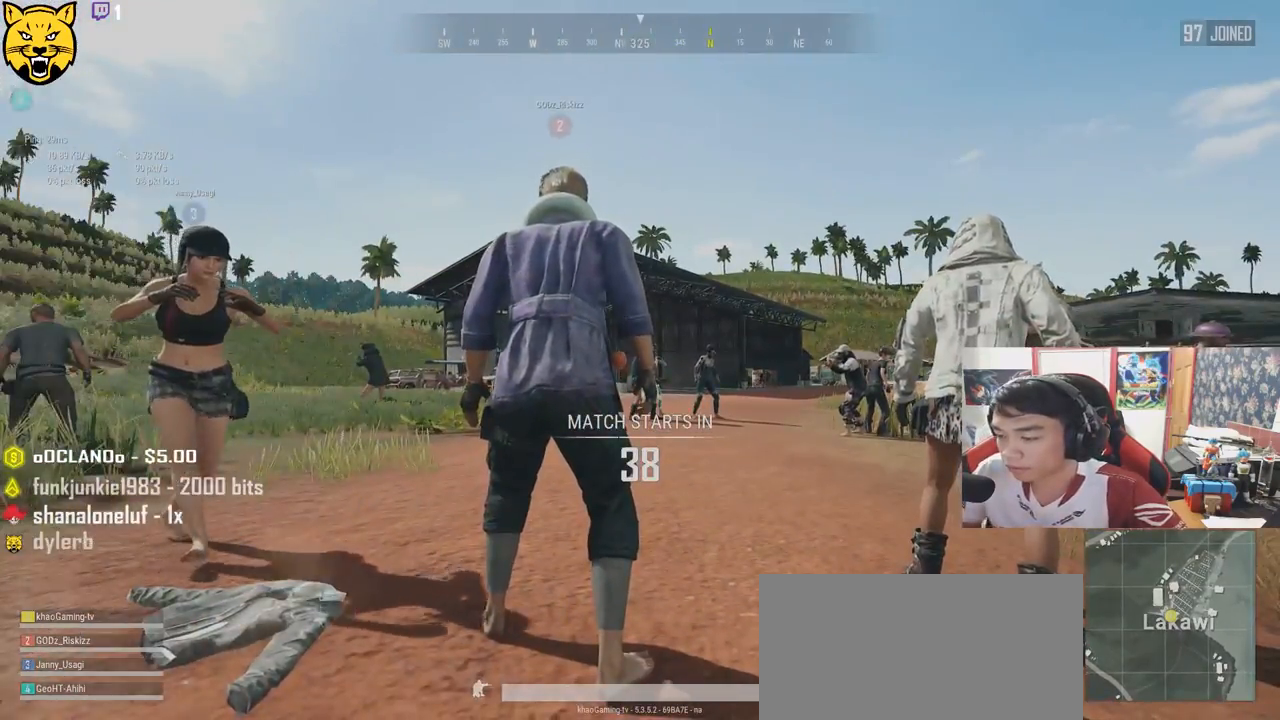
{"keys": [], "mouse": [], "events": []}
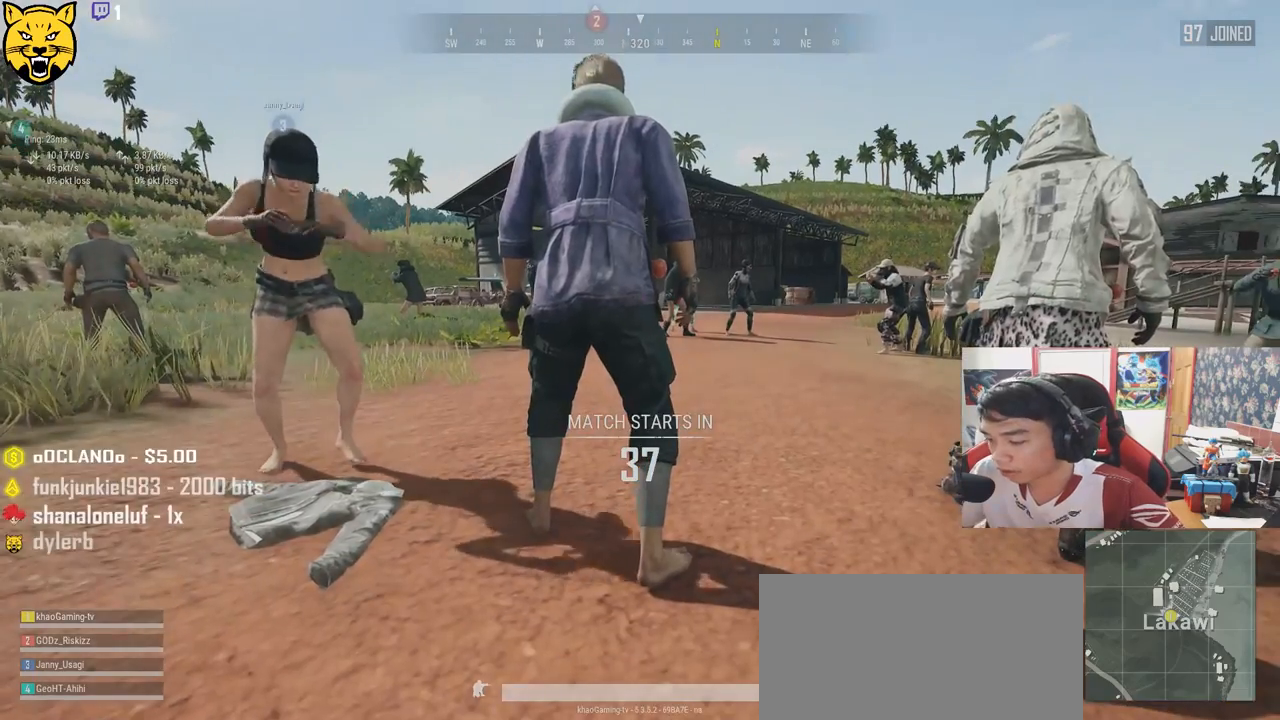
{"keys": [], "mouse": [], "events": [[334, "tab", "down"], [467, "tab", "up"]]}
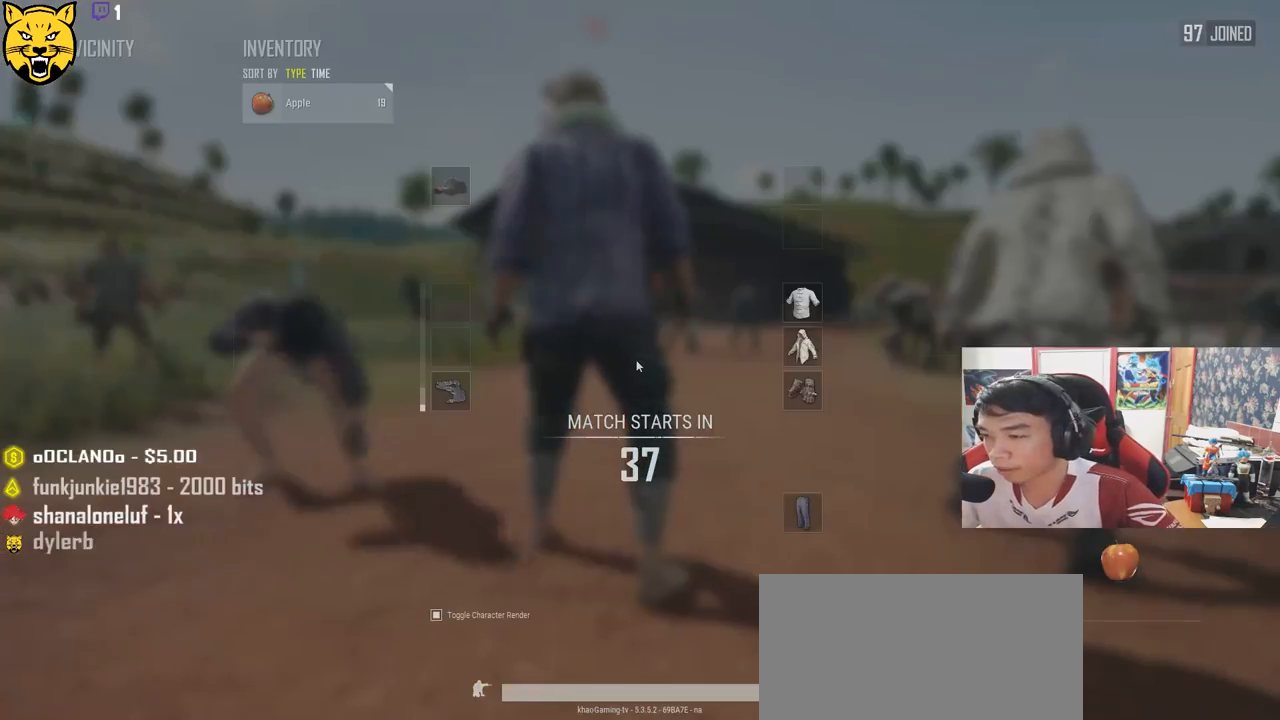
{"keys": [], "mouse": [], "events": []}
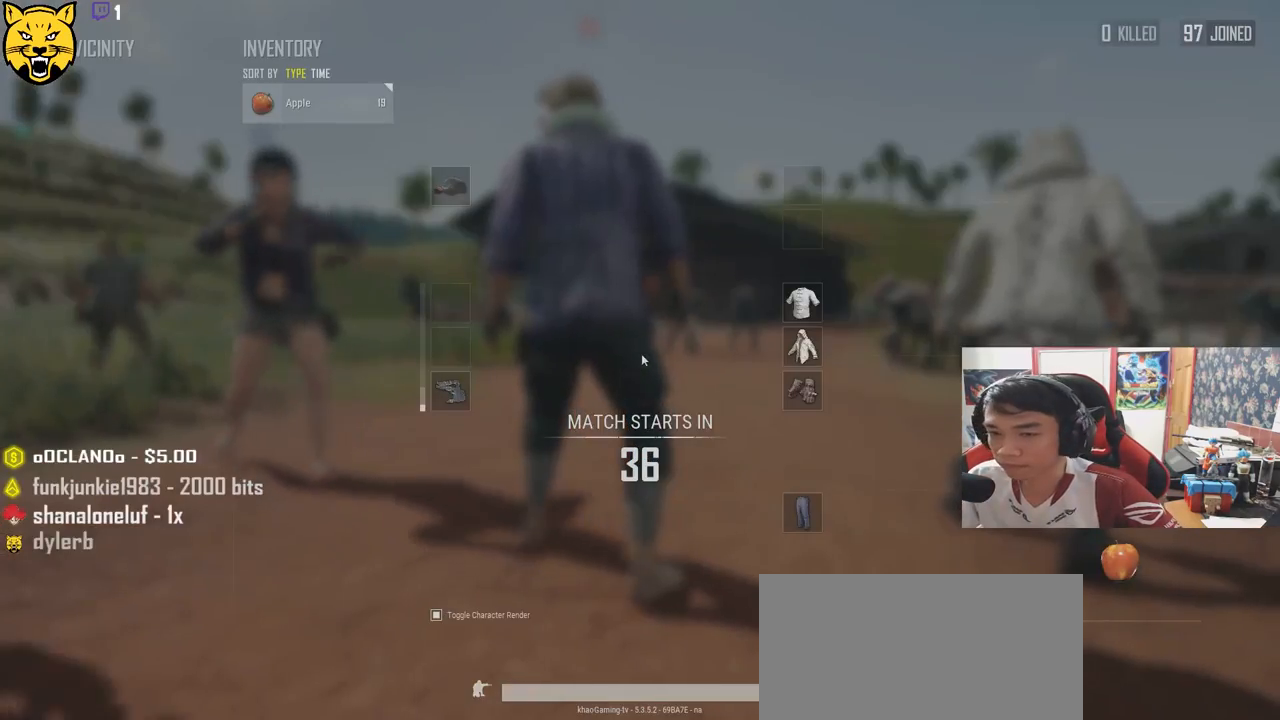
{"keys": [], "mouse": [], "events": [[117, "tab", "down"], [250, "tab", "up"]]}
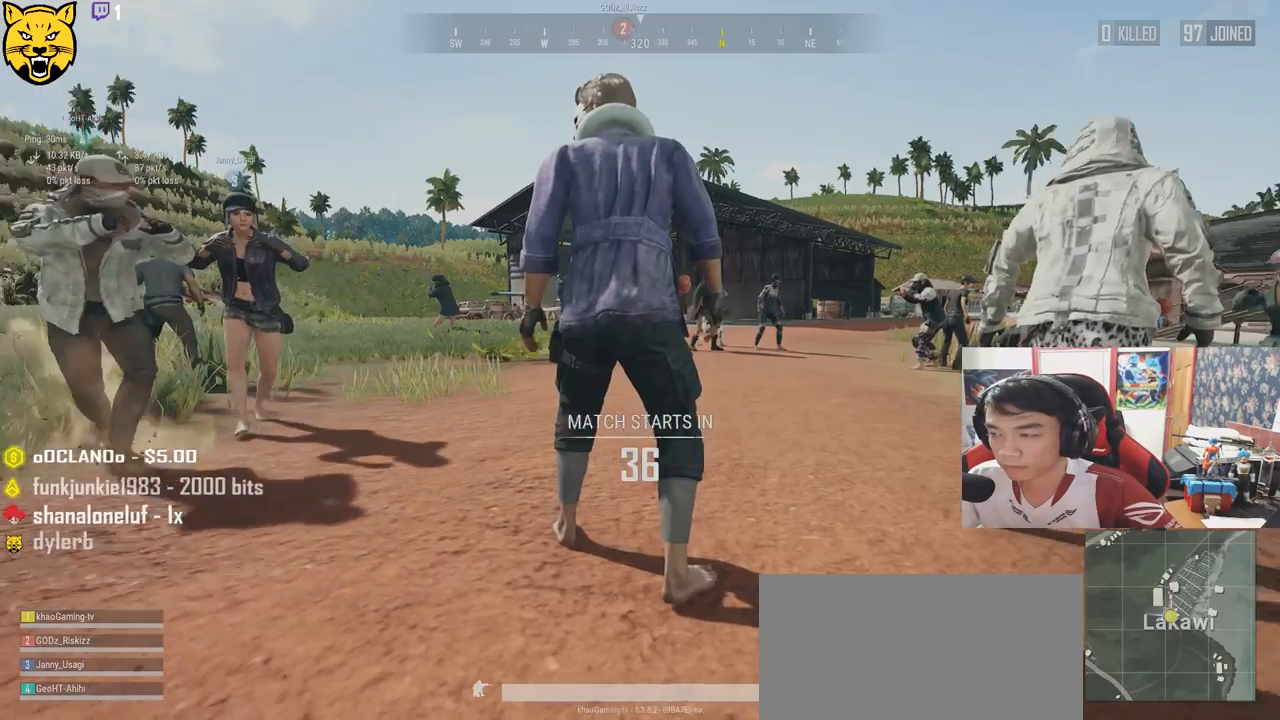
{"keys": [], "mouse": [], "events": []}
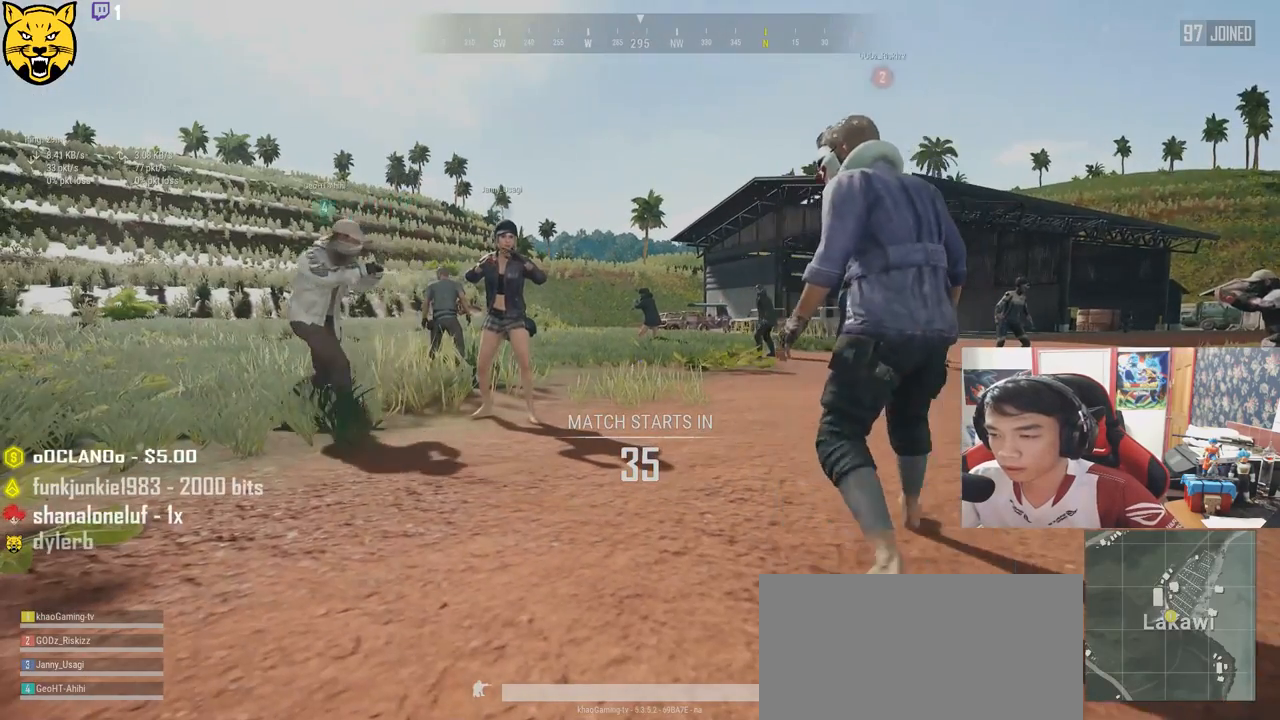
{"keys": [], "mouse": [], "events": []}
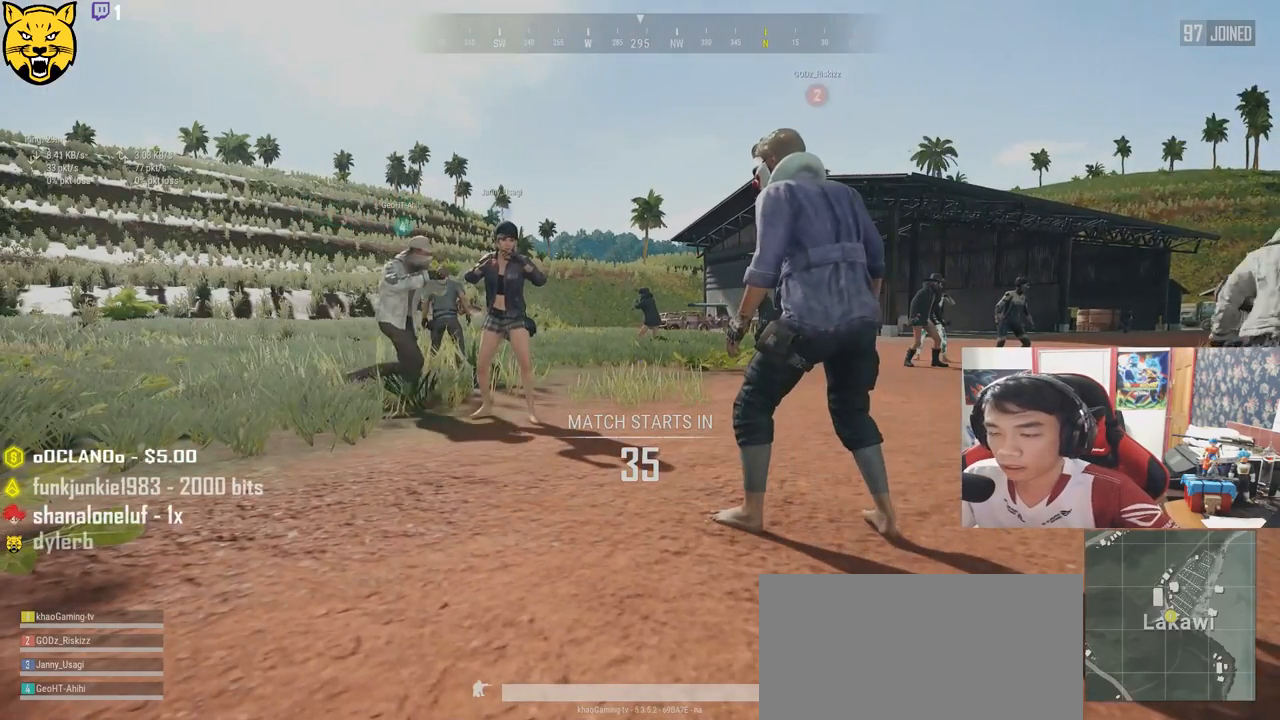
{"keys": [], "mouse": [], "events": []}